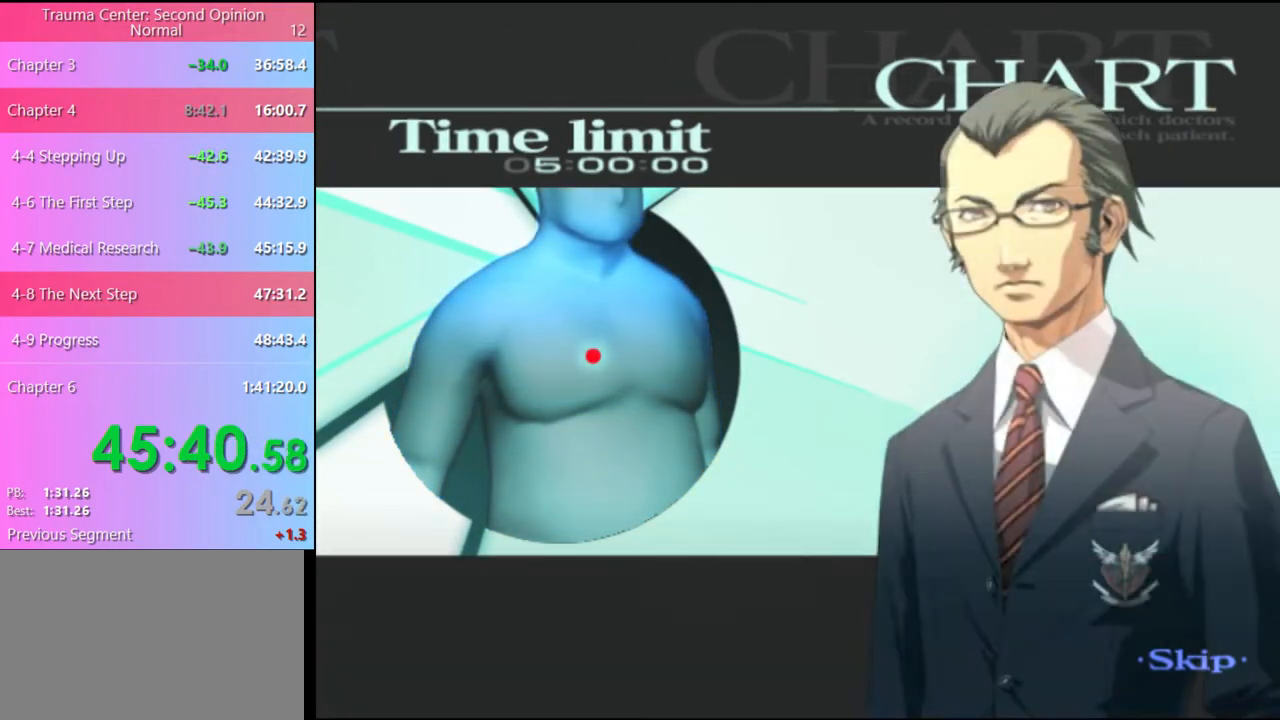
Gameplay with keyboard and mouse; each line is a JSON object with the keys and mouse buttons held at the frame after it. "events" lists presses ("down") and releases ("up") of "a", "alt", "c", "d", "e", "f", "q", "r", "s", "shift", "space", "v", "w", "mouse_left", "mouse_wheel", "mouse_right", "mouse_mb4" and "mouse_mb5" between this image and that frame as [ms after this image, input, new state], when the widget could be followed in between. "mouse_left", "mouse_wheel", "mouse_right", "mouse_mb4", "mouse_mb5" = the "left", "wheel", "right", "mb4", "mb5" buttons of the "mouse" list. No other keys are recorded. "wheel" means that the mouse wheel is clicked or scrolled. Mouse movement is not recorded.
{"keys": [], "mouse": [], "events": []}
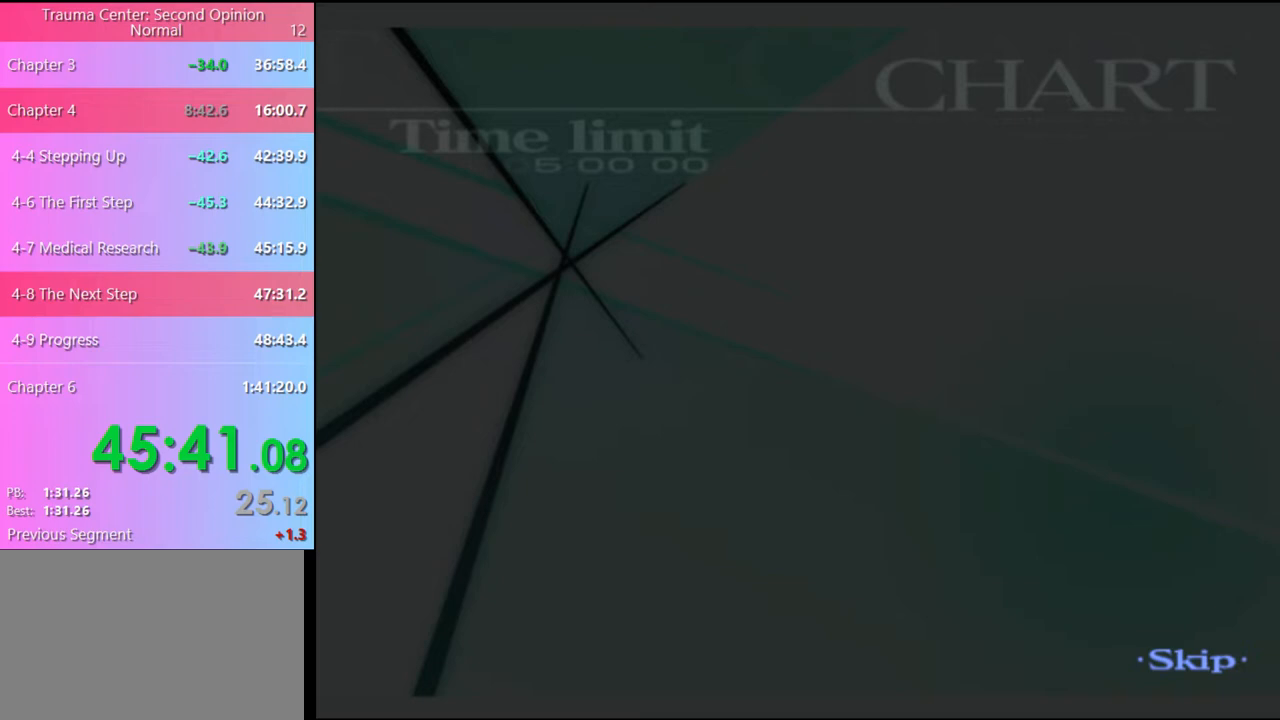
{"keys": ["w"], "mouse": [], "events": [[334, "q", "down"], [434, "q", "up"], [467, "w", "down"]]}
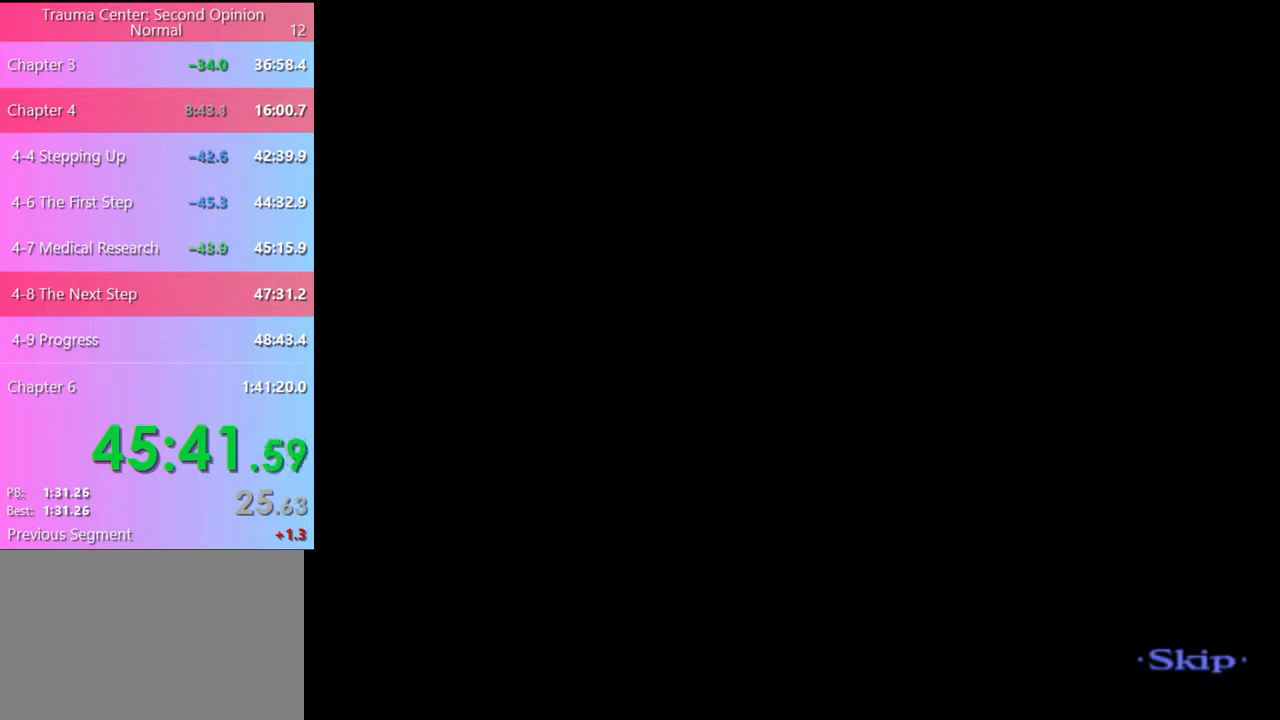
{"keys": ["w"], "mouse": [], "events": []}
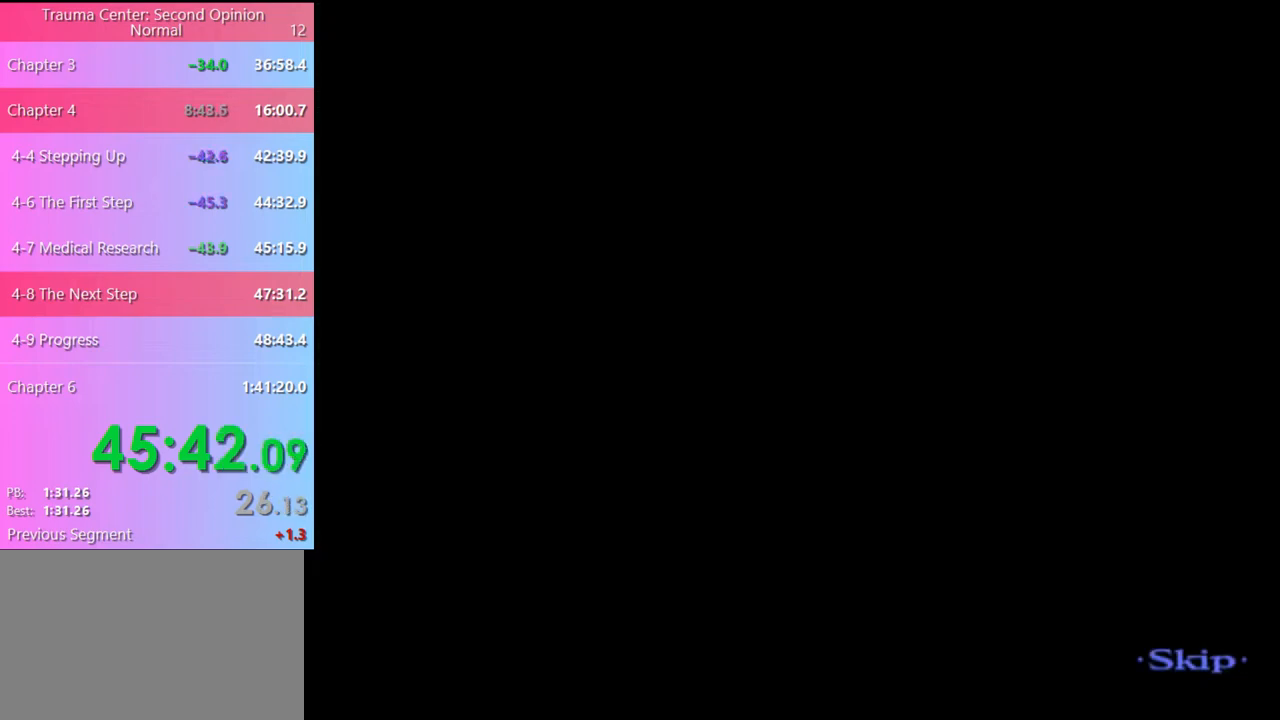
{"keys": ["w"], "mouse": [], "events": []}
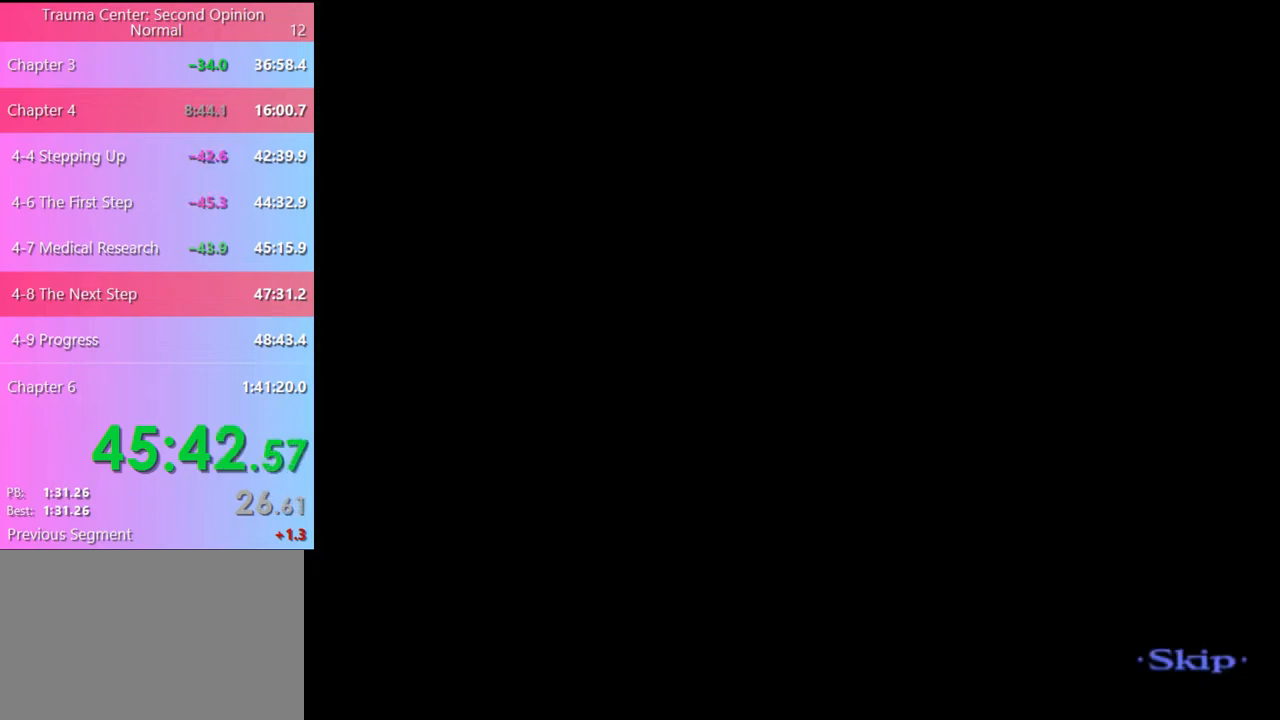
{"keys": ["w"], "mouse": [], "events": []}
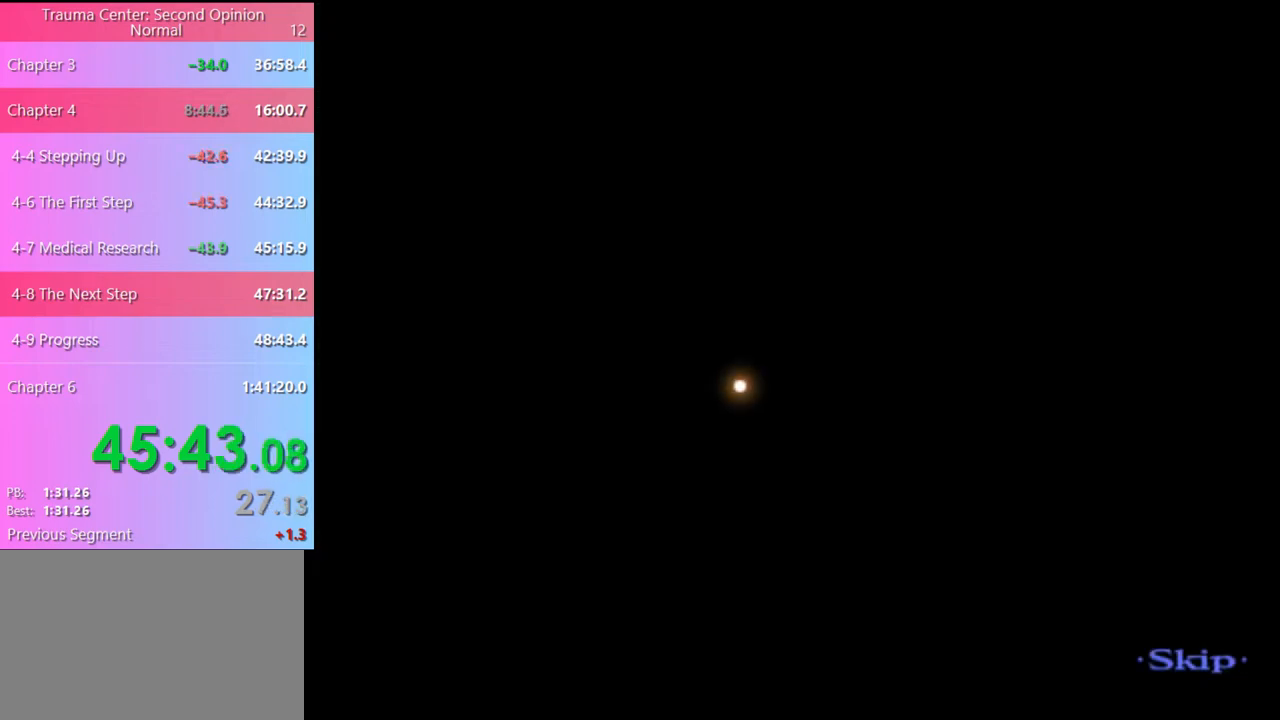
{"keys": ["w"], "mouse": [], "events": []}
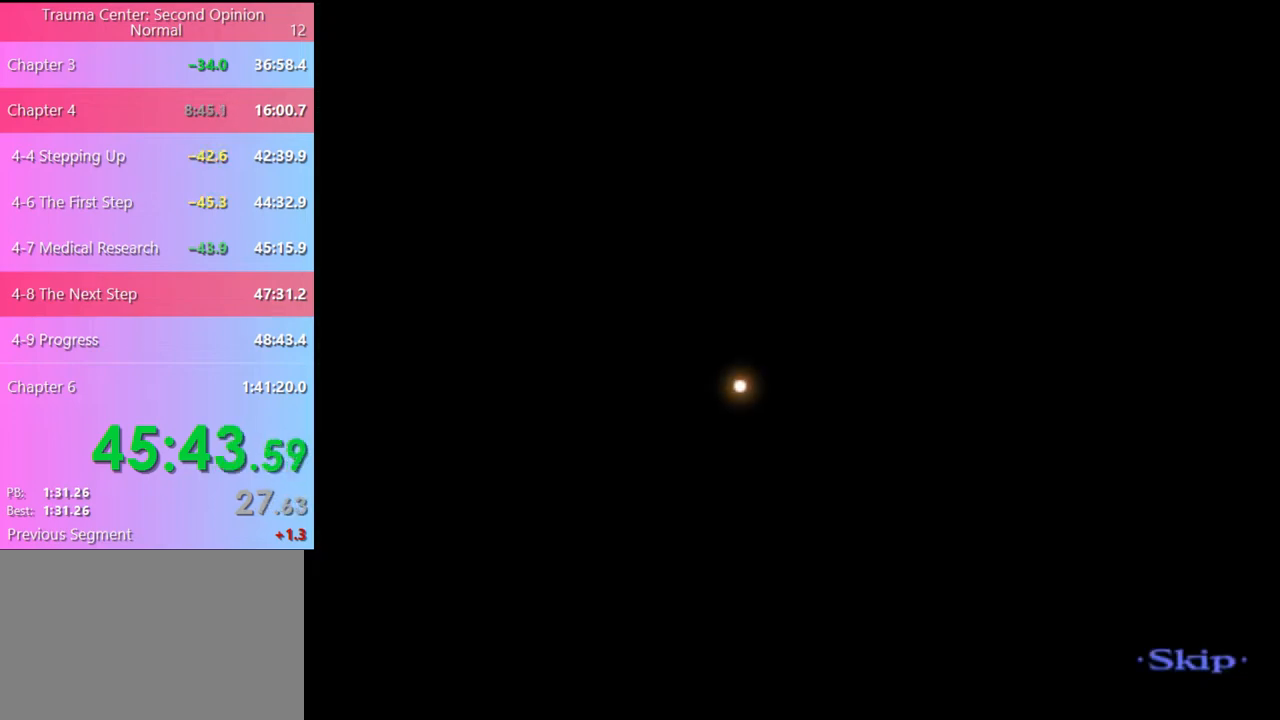
{"keys": ["w"], "mouse": [], "events": []}
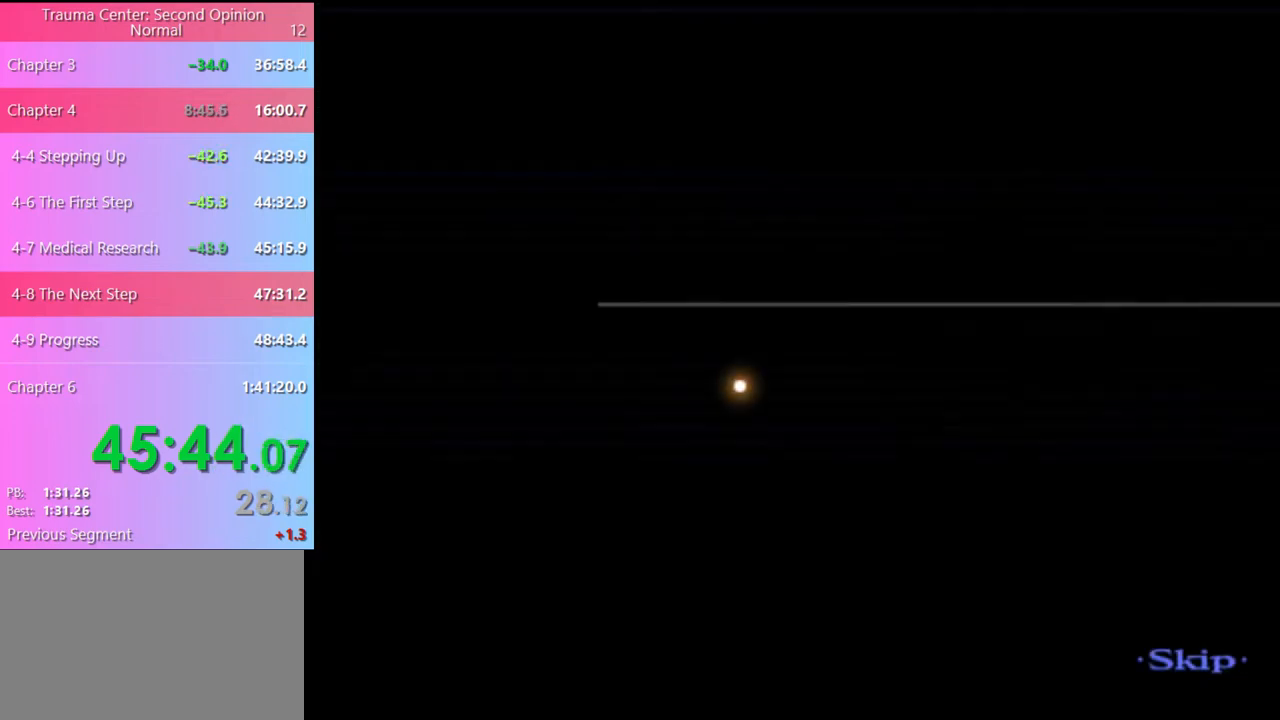
{"keys": ["w"], "mouse": [], "events": []}
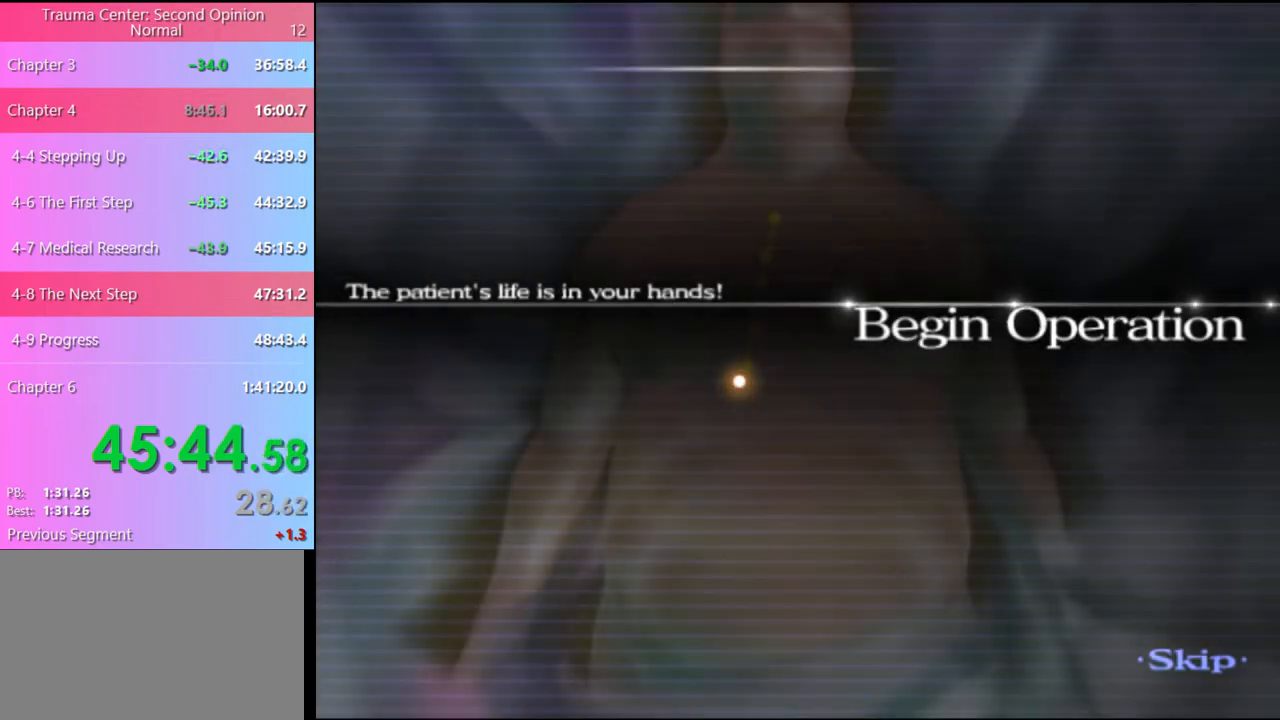
{"keys": ["w"], "mouse": [], "events": []}
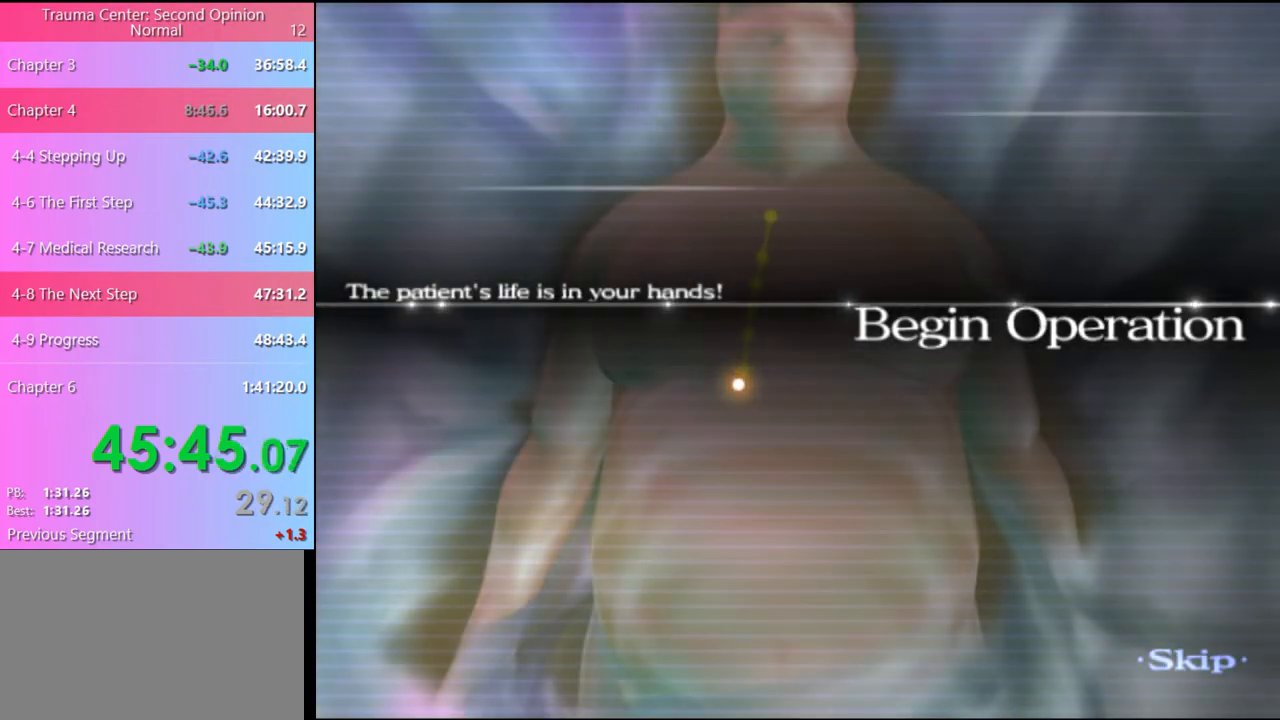
{"keys": ["w"], "mouse": [], "events": []}
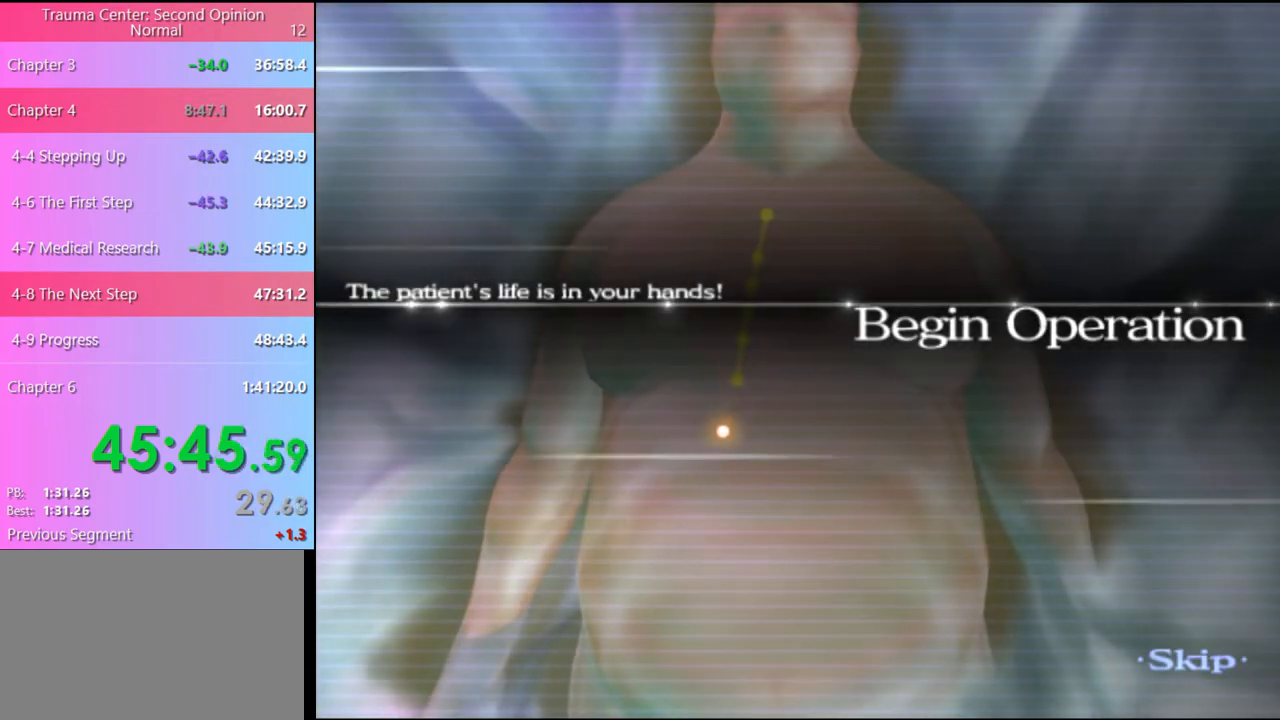
{"keys": ["w"], "mouse": [], "events": []}
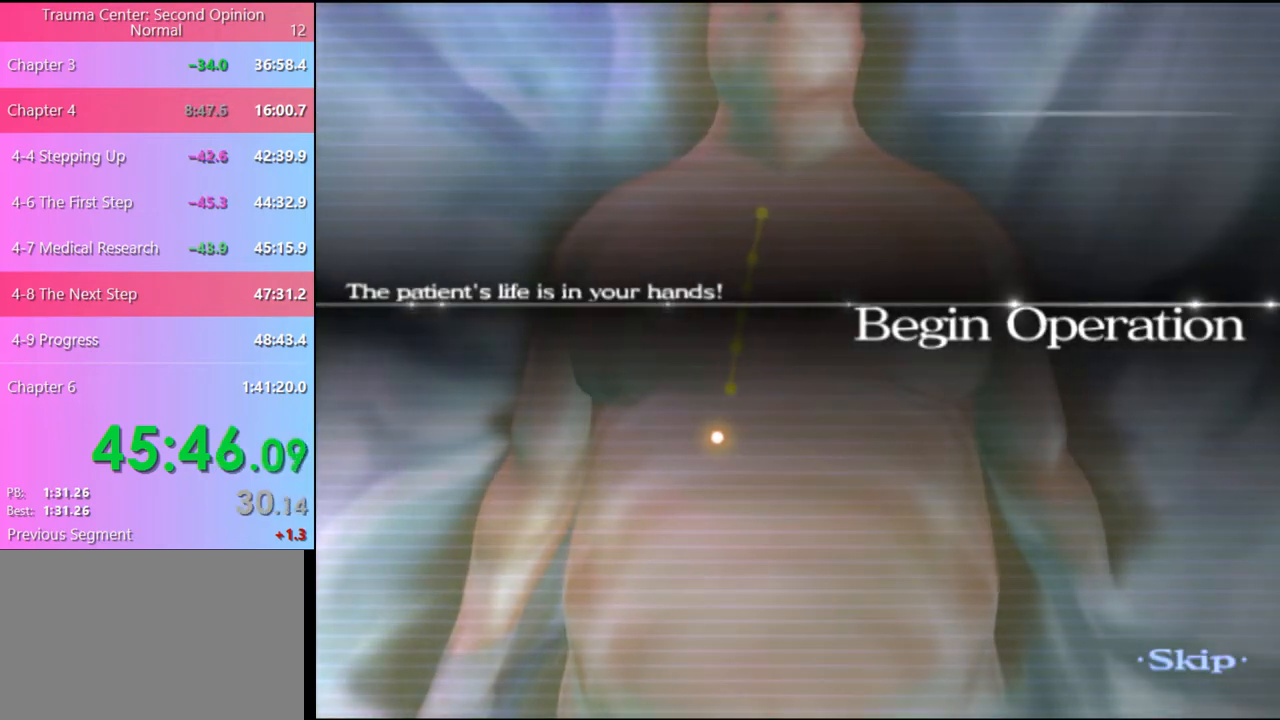
{"keys": ["w"], "mouse": [], "events": []}
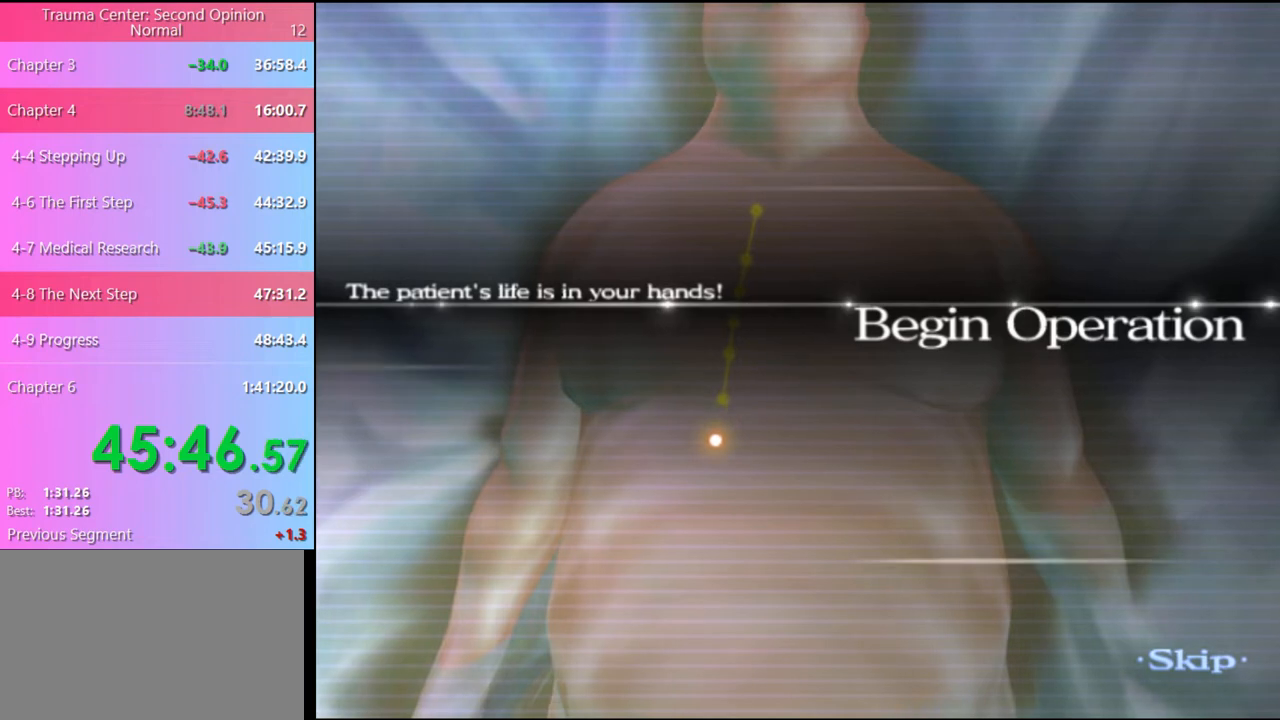
{"keys": ["w"], "mouse": [], "events": []}
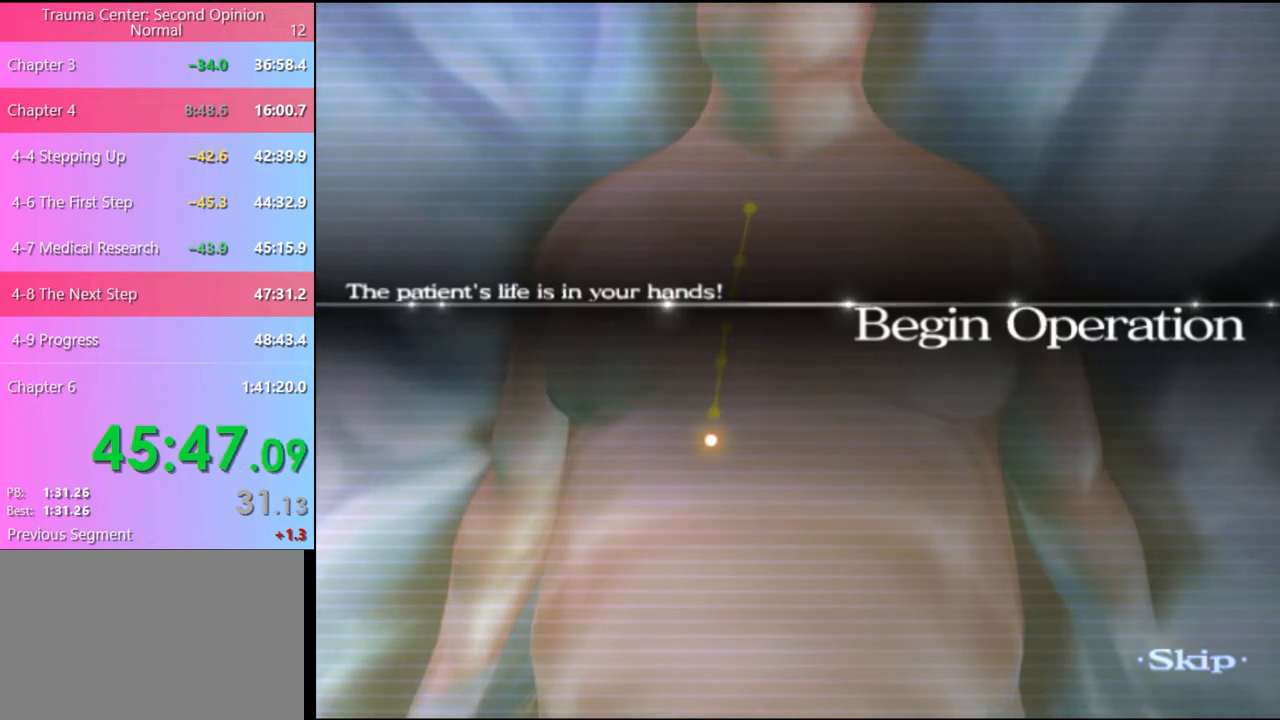
{"keys": ["w"], "mouse": [], "events": []}
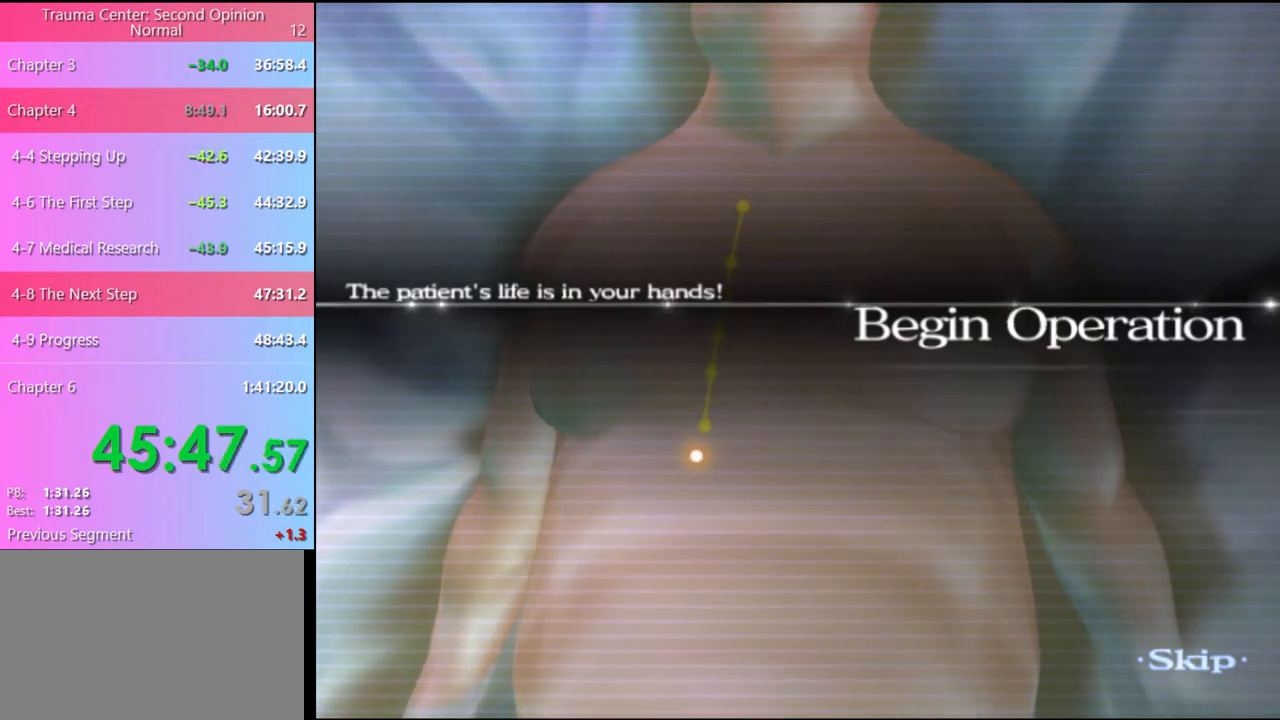
{"keys": ["w"], "mouse": [], "events": []}
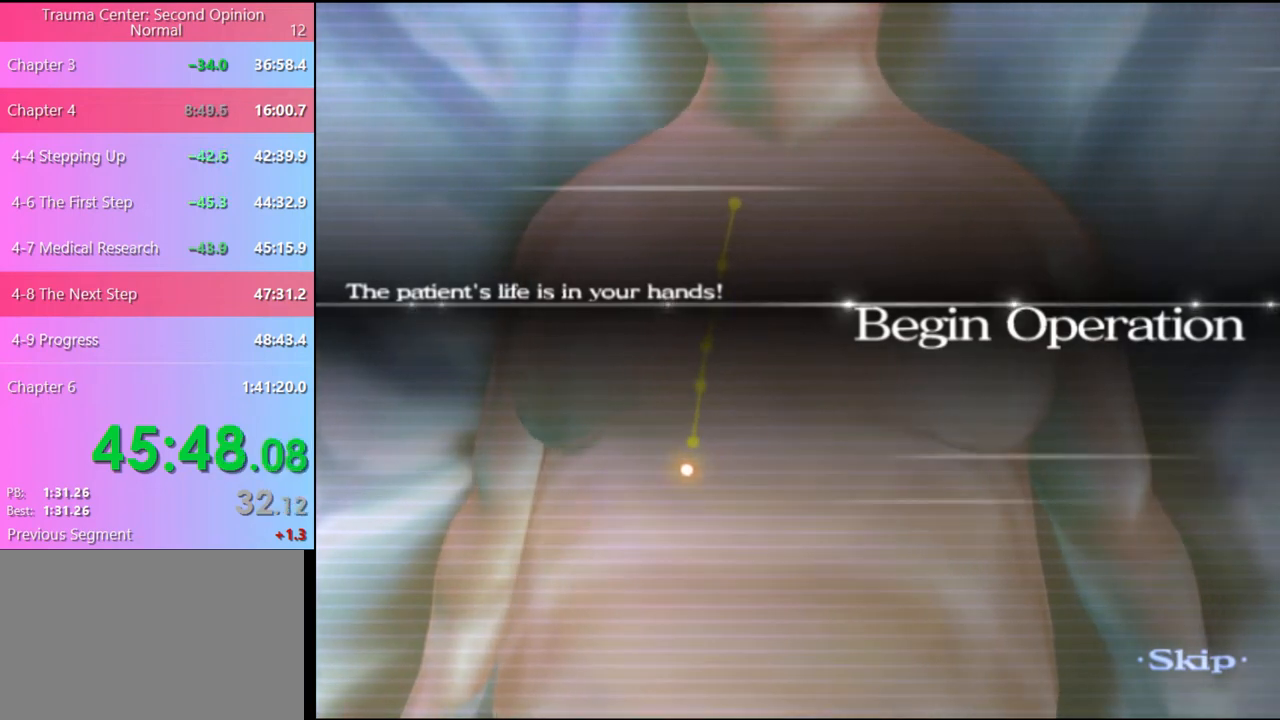
{"keys": ["w"], "mouse": [], "events": []}
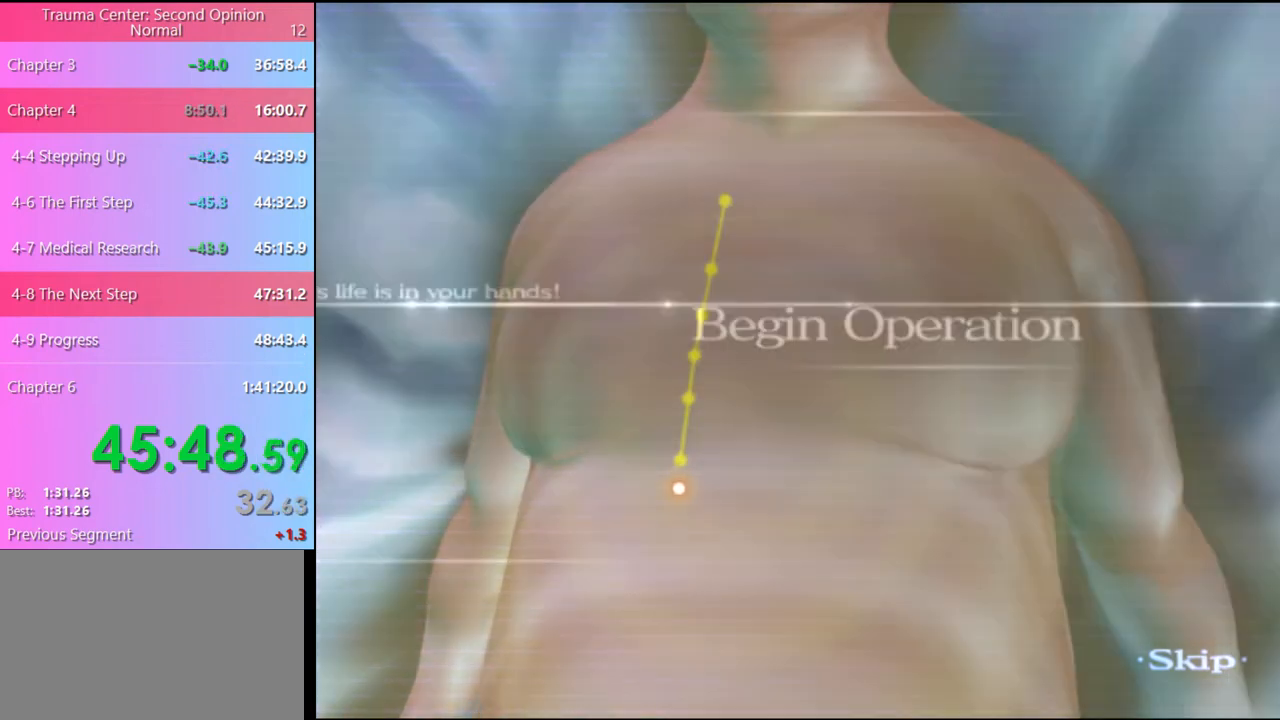
{"keys": ["w"], "mouse": [], "events": []}
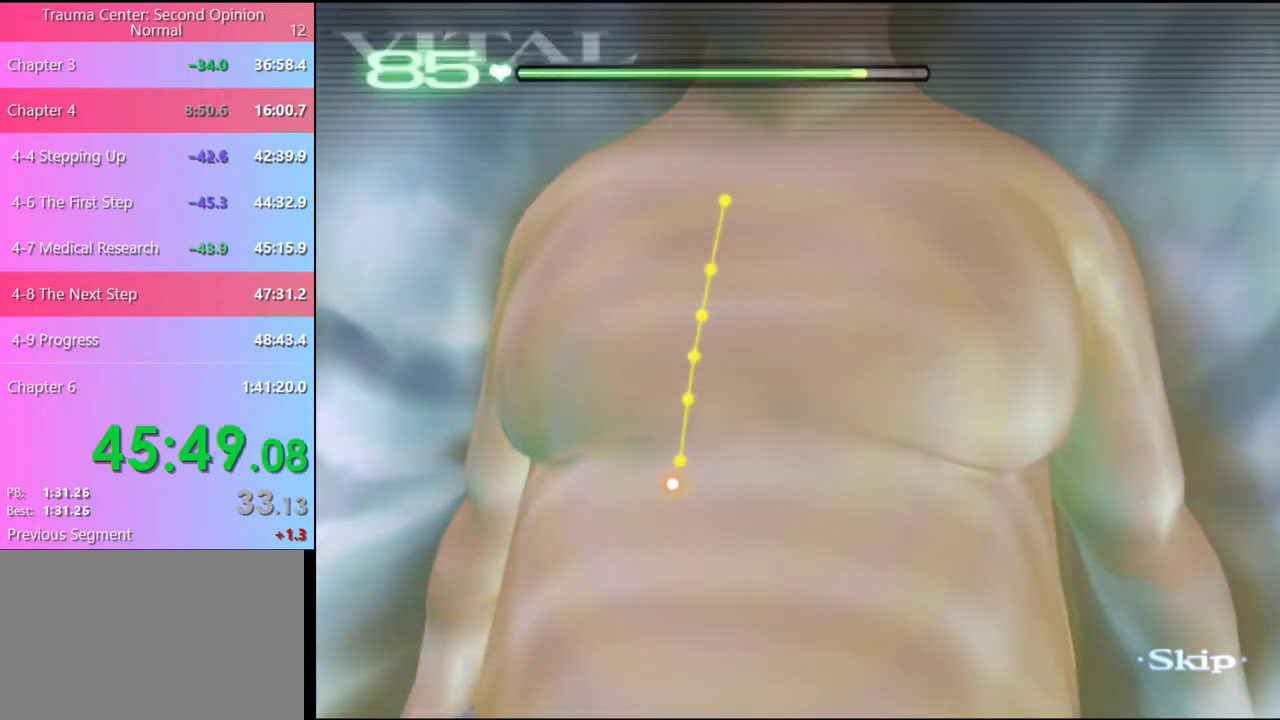
{"keys": ["w"], "mouse": [], "events": []}
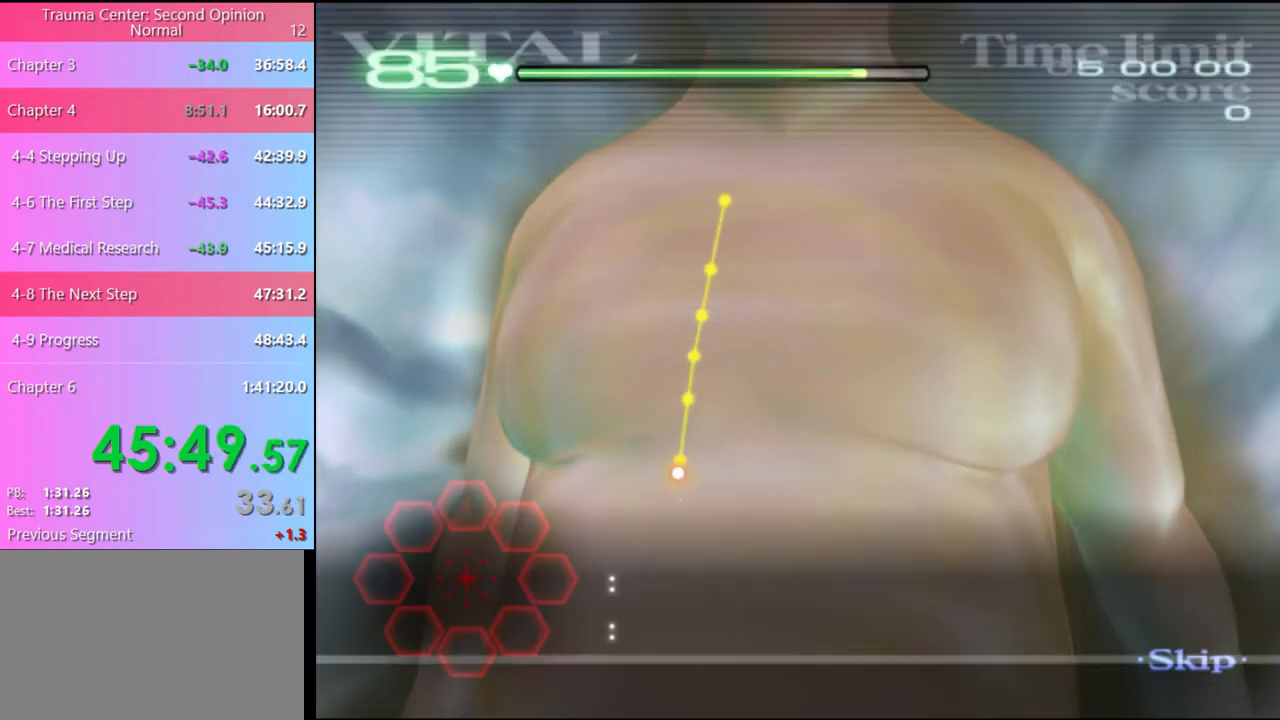
{"keys": ["w"], "mouse": ["left"], "events": [[434, "mouse_left", "down"]]}
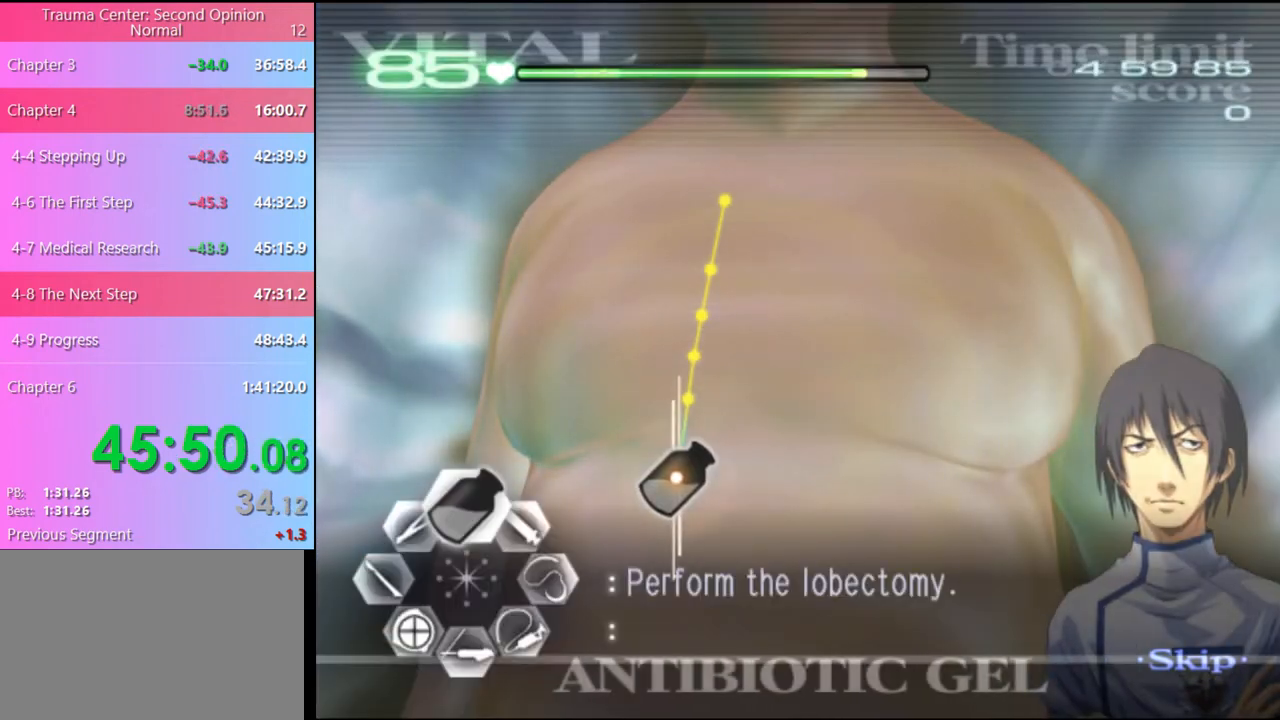
{"keys": ["w"], "mouse": ["left"], "events": []}
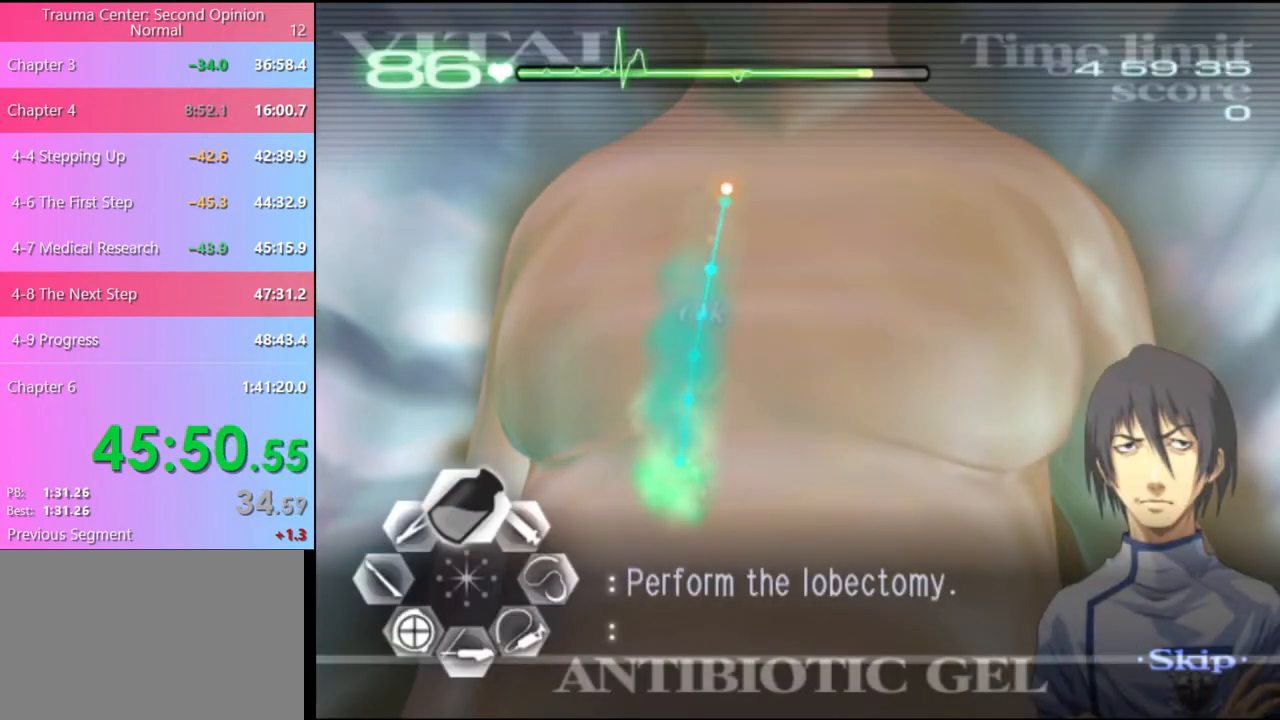
{"keys": ["a"], "mouse": ["left"], "events": [[34, "mouse_left", "up"], [67, "a", "down"], [67, "w", "up"], [134, "mouse_left", "down"]]}
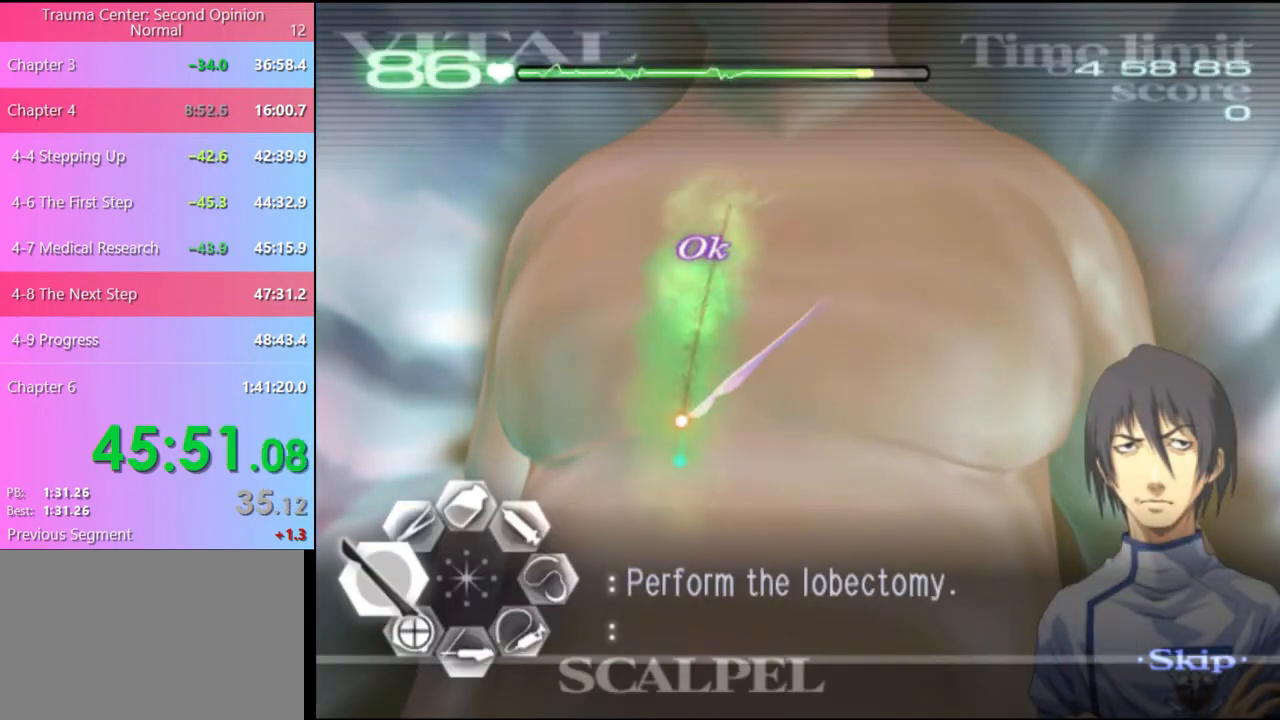
{"keys": [], "mouse": [], "events": [[134, "mouse_left", "up"], [200, "a", "up"]]}
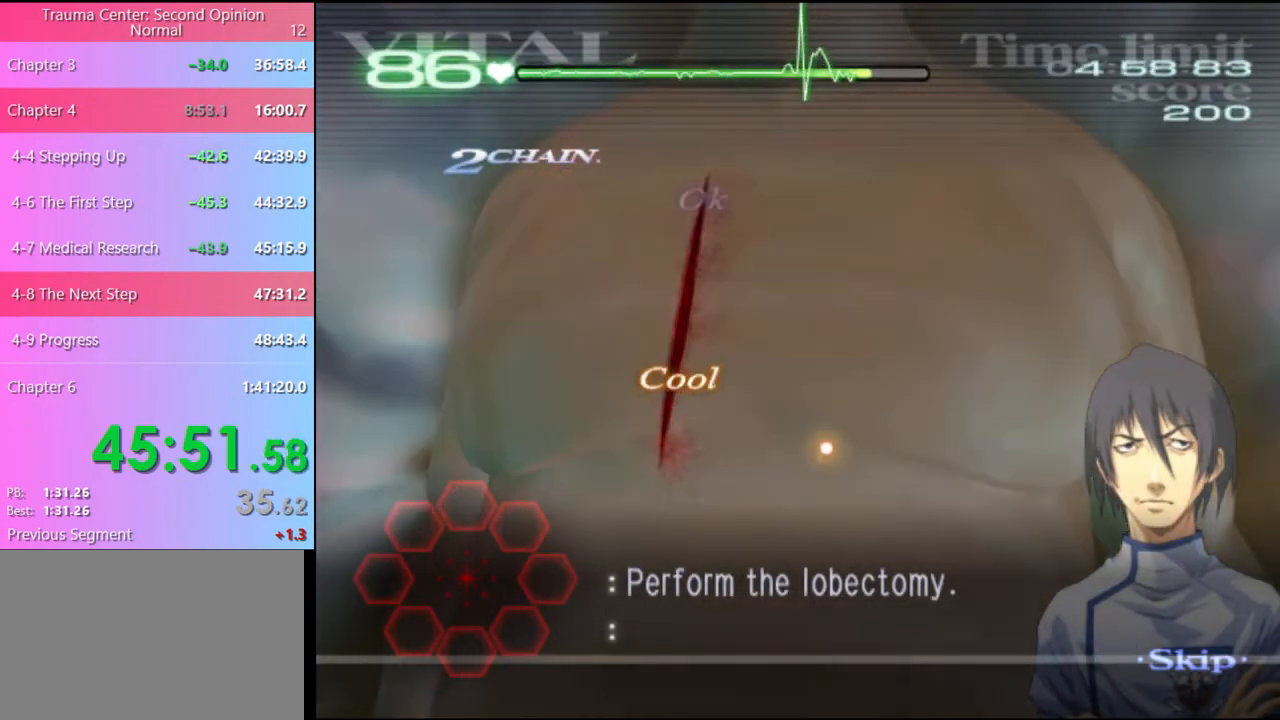
{"keys": [], "mouse": [], "events": []}
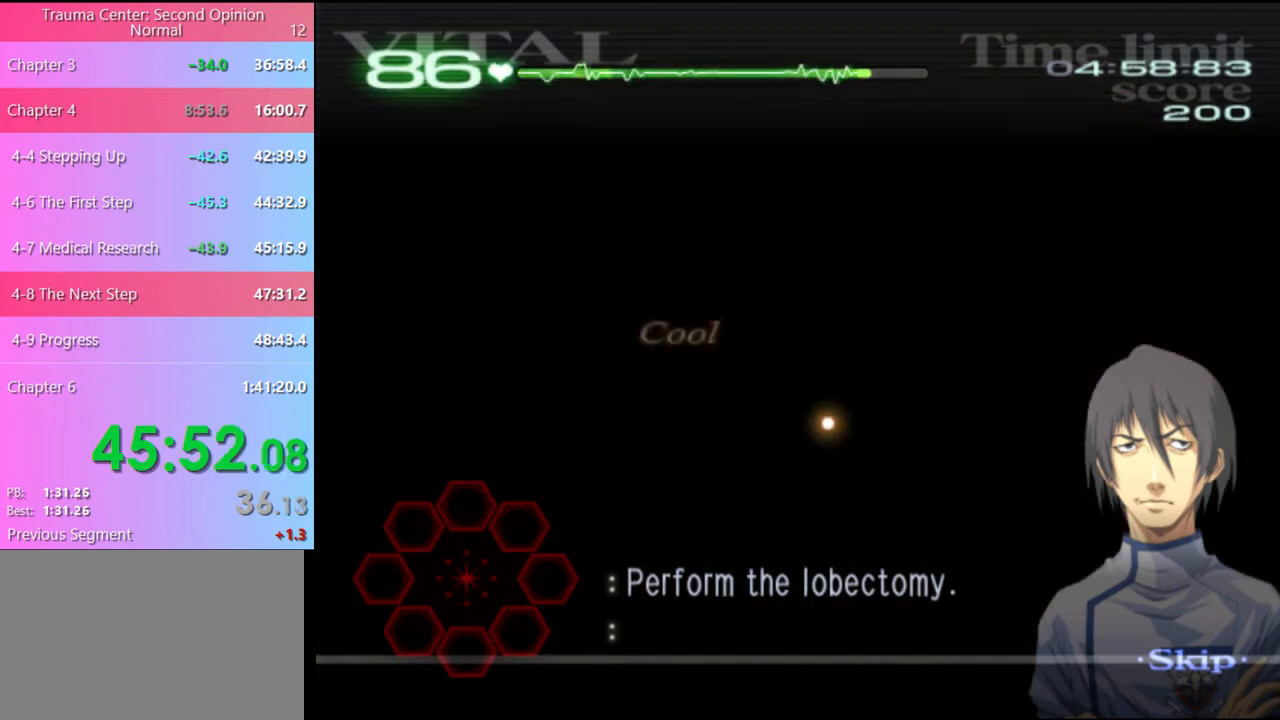
{"keys": ["d", "w"], "mouse": [], "events": [[167, "w", "down"], [200, "d", "down"]]}
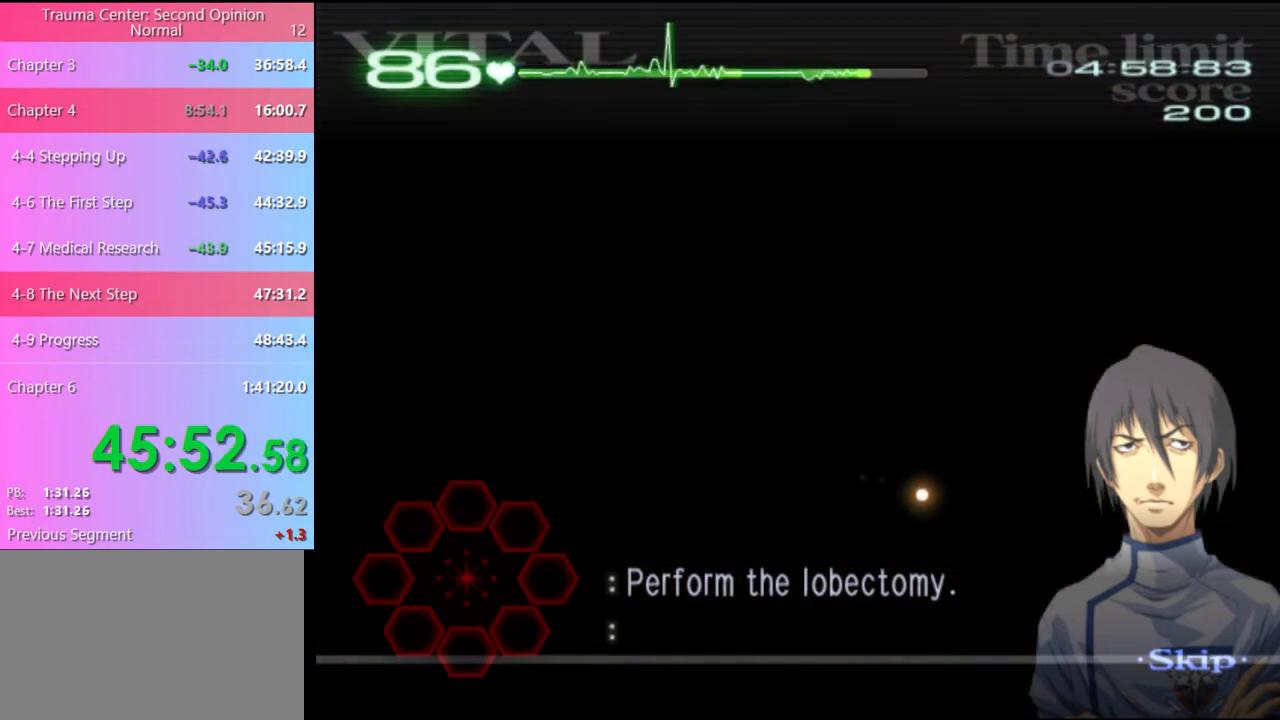
{"keys": ["d", "w"], "mouse": [], "events": []}
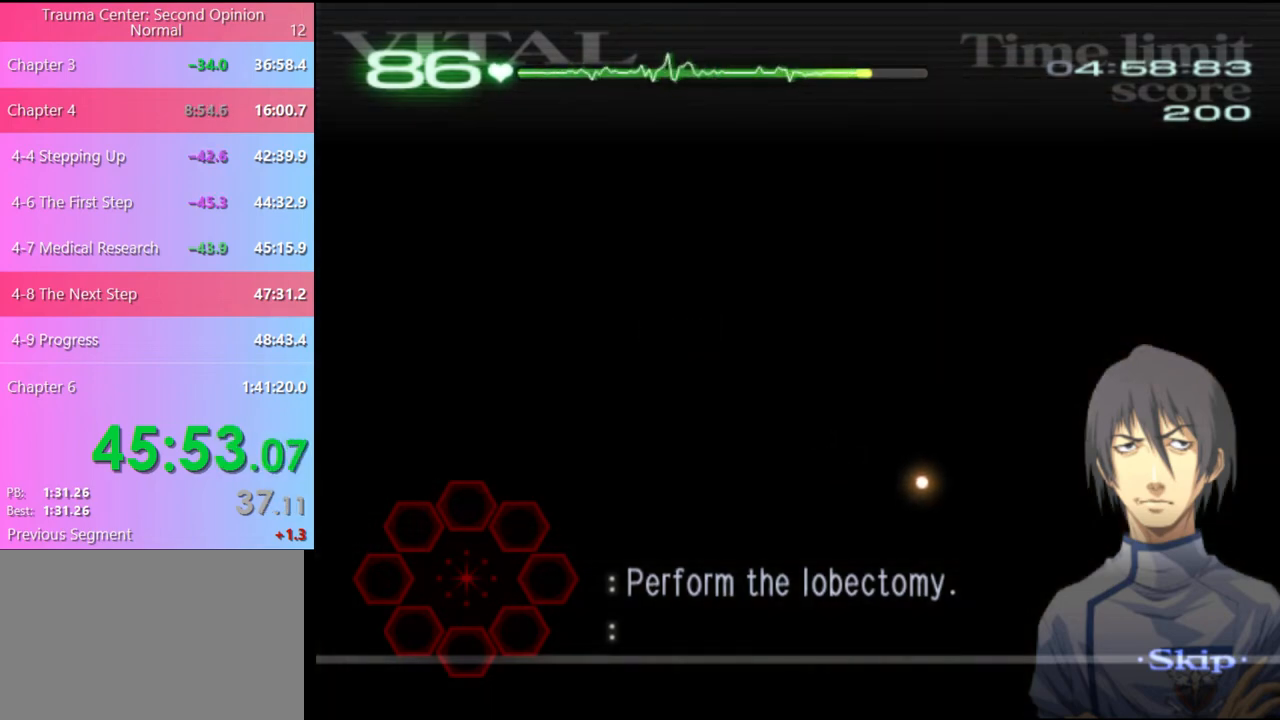
{"keys": ["d", "w"], "mouse": [], "events": []}
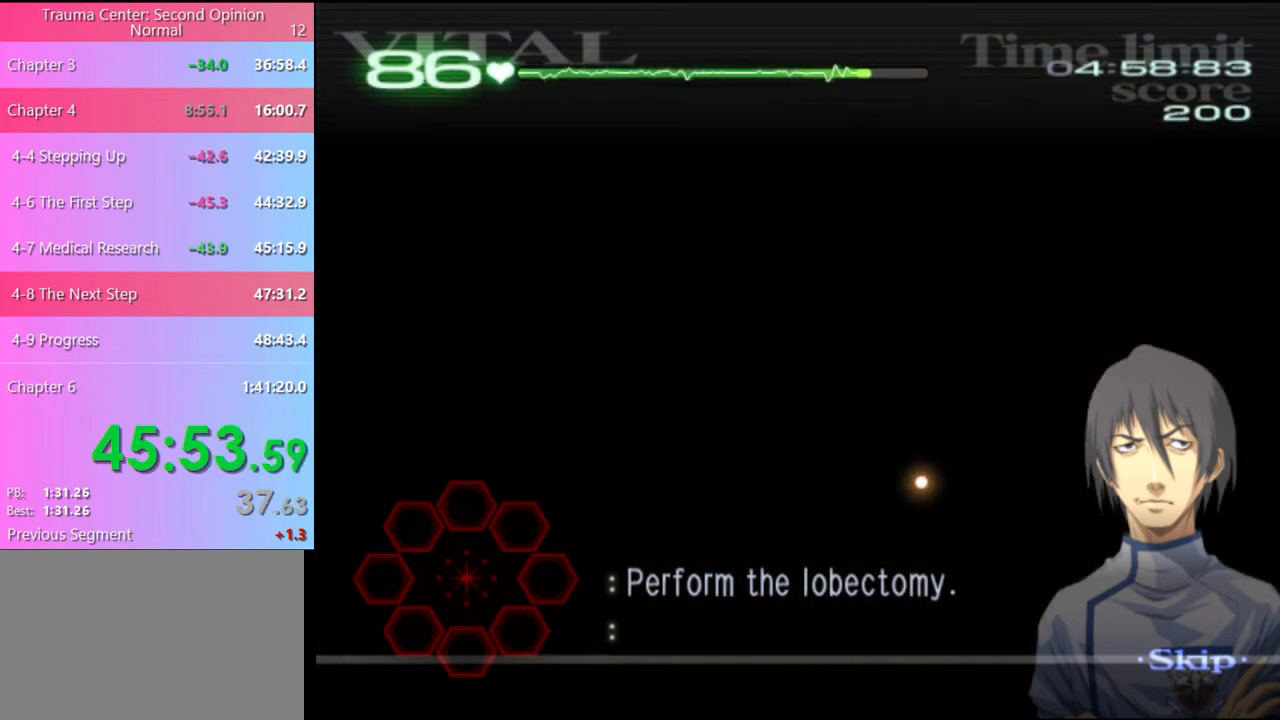
{"keys": ["d", "w"], "mouse": [], "events": []}
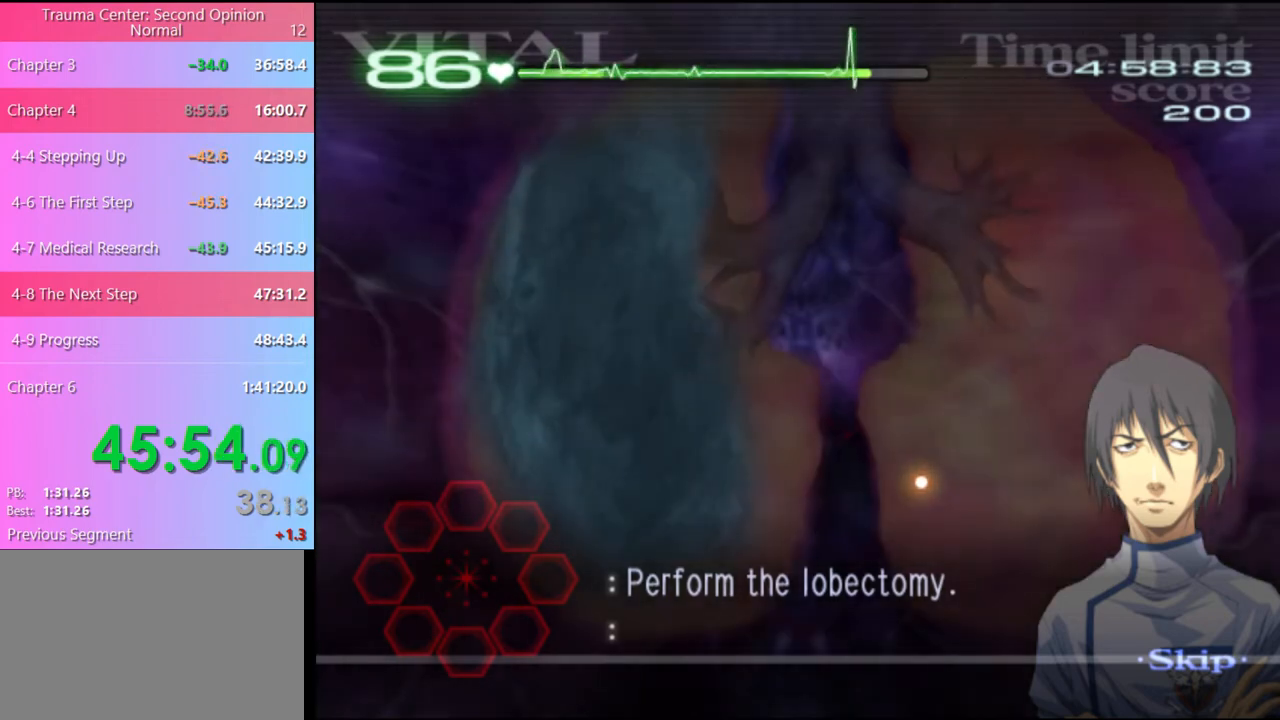
{"keys": ["d", "w"], "mouse": [], "events": []}
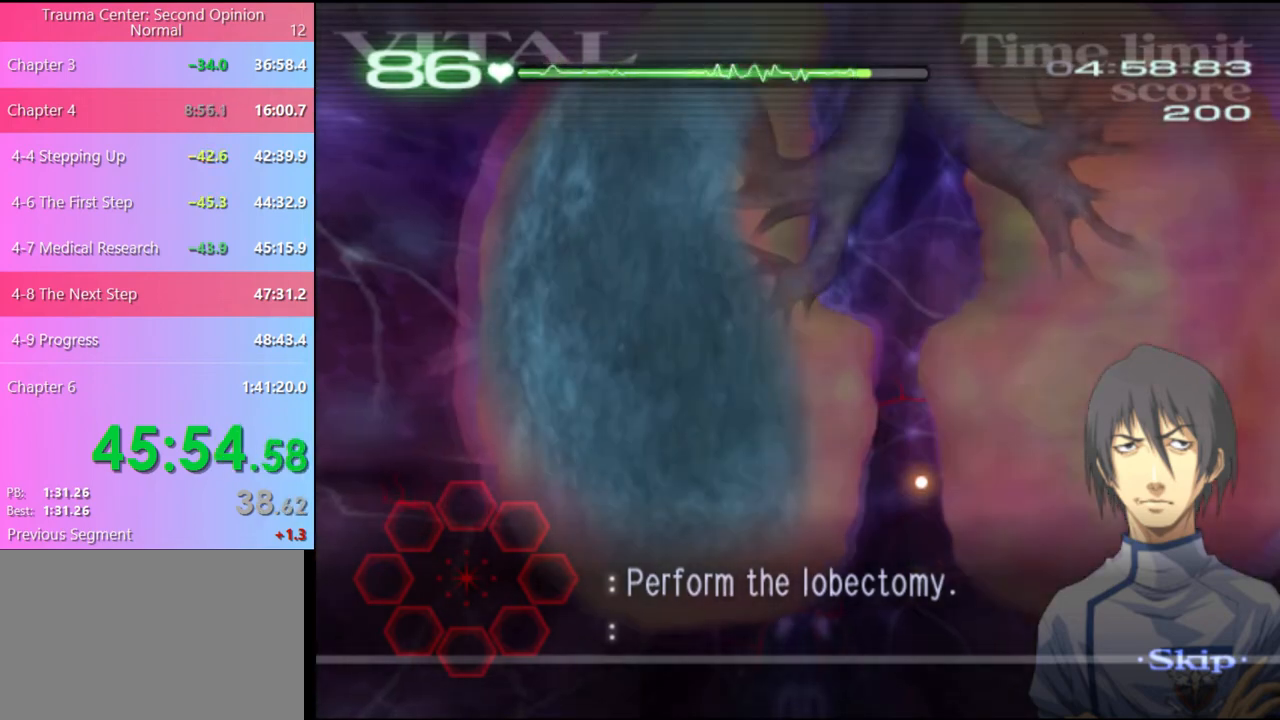
{"keys": ["d", "w"], "mouse": [], "events": []}